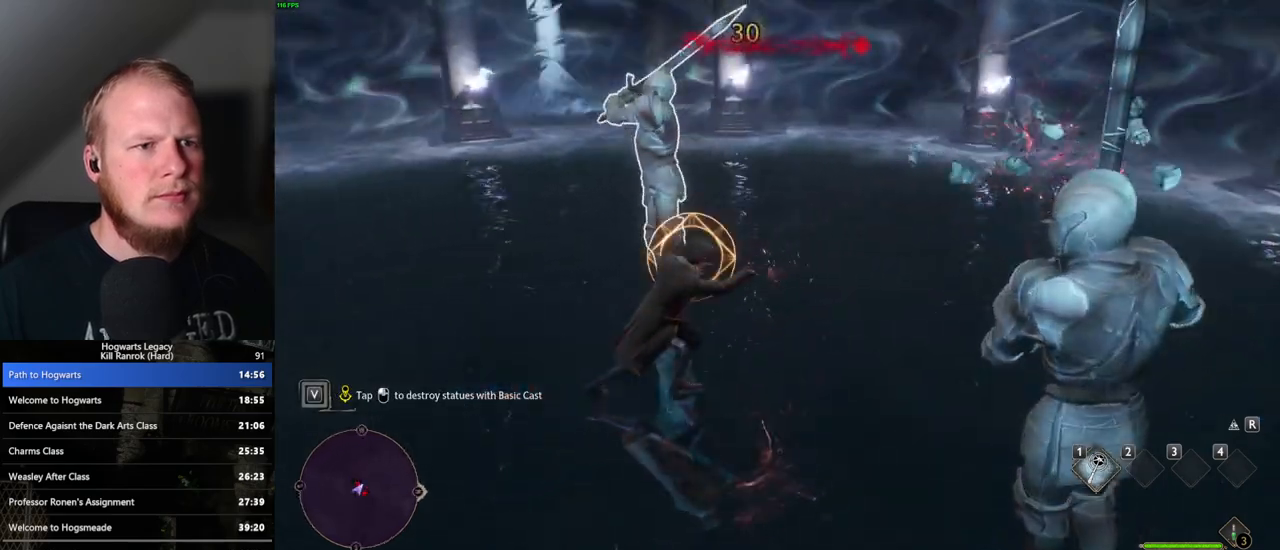
Gameplay with keyboard and mouse; each line is a JSON object with the keys and mouse buttons held at the frame after it. "events" lists presses ("down") and releases ("up") of ".", "/", "0", "1", "2", "3", "4", "5", "6", "7", "8", "9", "a", "alt_l", "alt_r", "b", "backslash", "backspace", "c", "caps_lock", "comma", "ctrl_l", "ctrl_r", "d", "e", "equals", "escape", "f", "f1", "f10", "f11", "f12", "f2", "f3", "f4", "f5", "f6", "f7", "f8", "f9", "g", "h", "i", "j", "k", "l", "lbracket", "m", "minus", "n", "o", "p", "q", "quote", "r", "rbracket", "return", "s", "semicolon", "shift_l", "shift_r", "space", "super_l", "super_r", "t", "tab", "tilde", "u", "v", "w", "x", "y", "z", "mouse_left", "mouse_wheel", "mouse_right", "mouse_mb4" and "mouse_mb5" between this image and that frame as [ms after this image, input, new state], when the widget could be followed in between. "mouse_left", "mouse_wheel", "mouse_right", "mouse_mb4", "mouse_mb5" = the "left", "wheel", "right", "mb4", "mb5" buttons of the "mouse" list. No other keys are recorded. "wheel" means that the mouse wheel is clicked or scrolled. Mouse movement is not recorded.
{"keys": [], "mouse": ["left"], "events": [[33, "mouse_left", "up"], [150, "mouse_left", "down"], [233, "mouse_left", "up"], [333, "mouse_left", "down"], [400, "mouse_left", "up"], [500, "mouse_left", "down"]]}
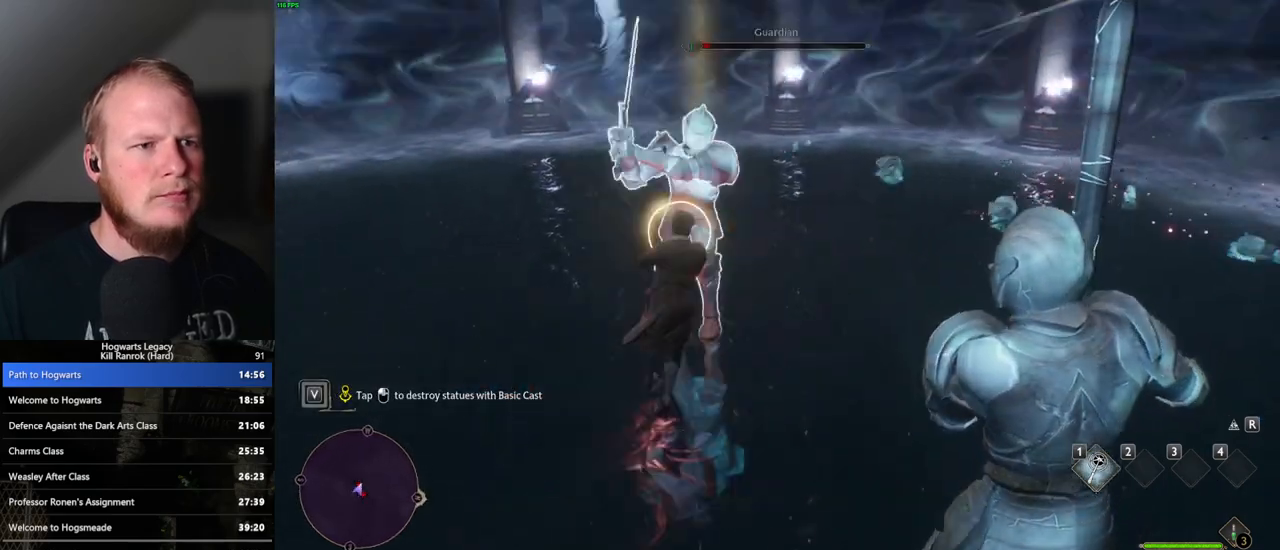
{"keys": [], "mouse": [], "events": [[100, "mouse_left", "up"], [167, "mouse_left", "down"], [283, "mouse_left", "up"], [417, "mouse_left", "down"], [500, "mouse_left", "up"]]}
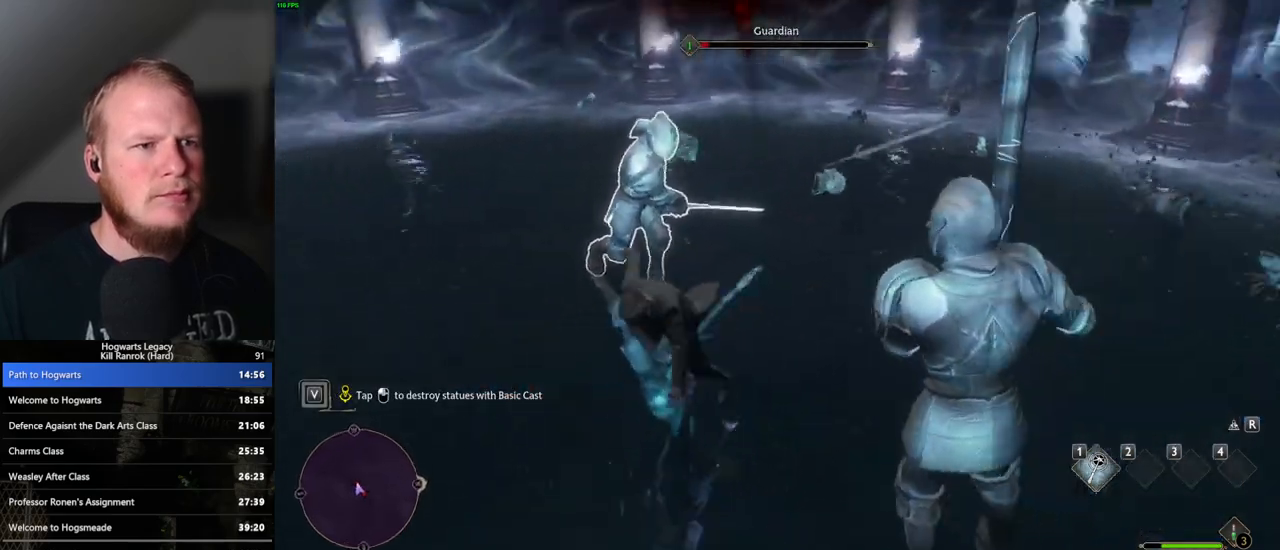
{"keys": [], "mouse": [], "events": [[183, "mouse_left", "down"], [250, "mouse_left", "up"], [383, "mouse_left", "down"], [467, "mouse_left", "up"]]}
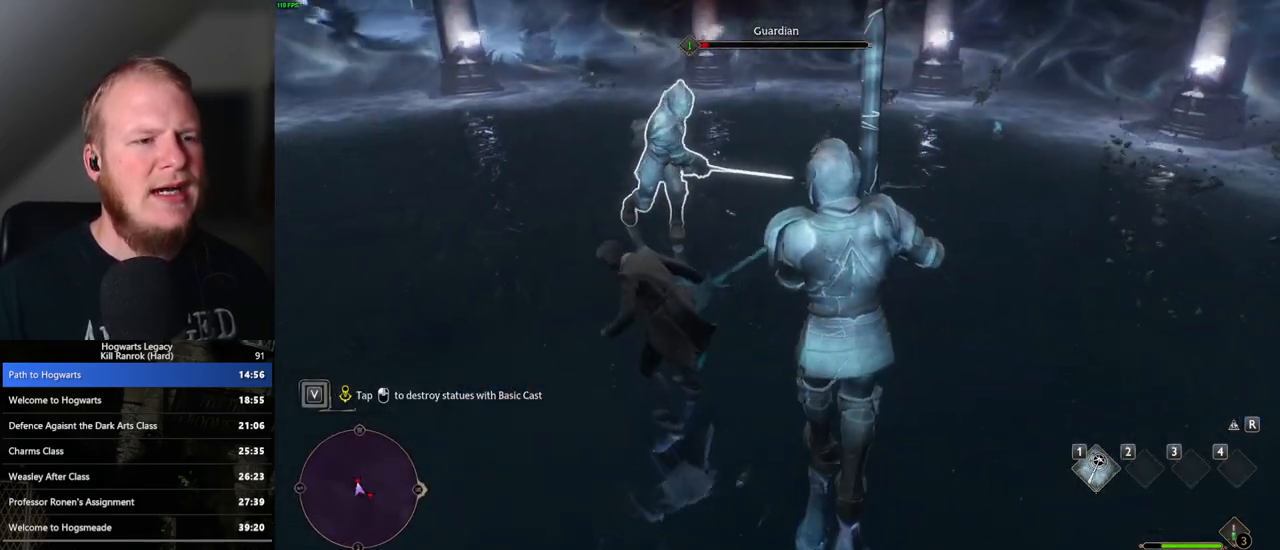
{"keys": [], "mouse": ["left"], "events": [[67, "mouse_left", "down"], [167, "mouse_left", "up"], [250, "mouse_left", "down"], [350, "mouse_left", "up"], [433, "mouse_left", "down"]]}
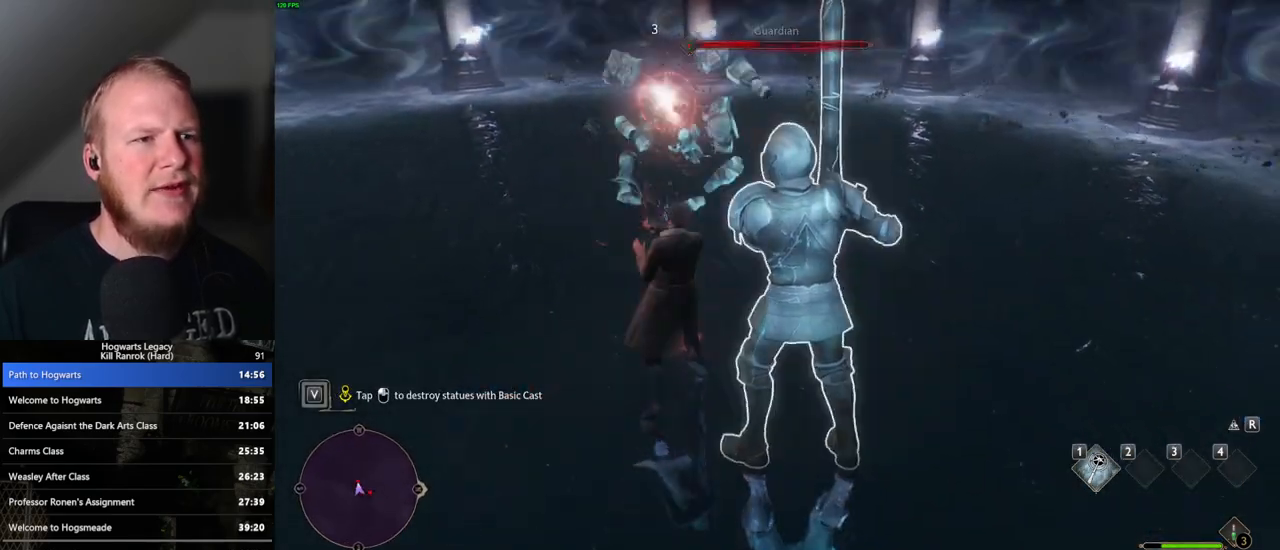
{"keys": [], "mouse": [], "events": [[17, "mouse_left", "up"], [167, "mouse_left", "down"], [283, "mouse_left", "up"], [383, "mouse_left", "down"], [483, "mouse_left", "up"]]}
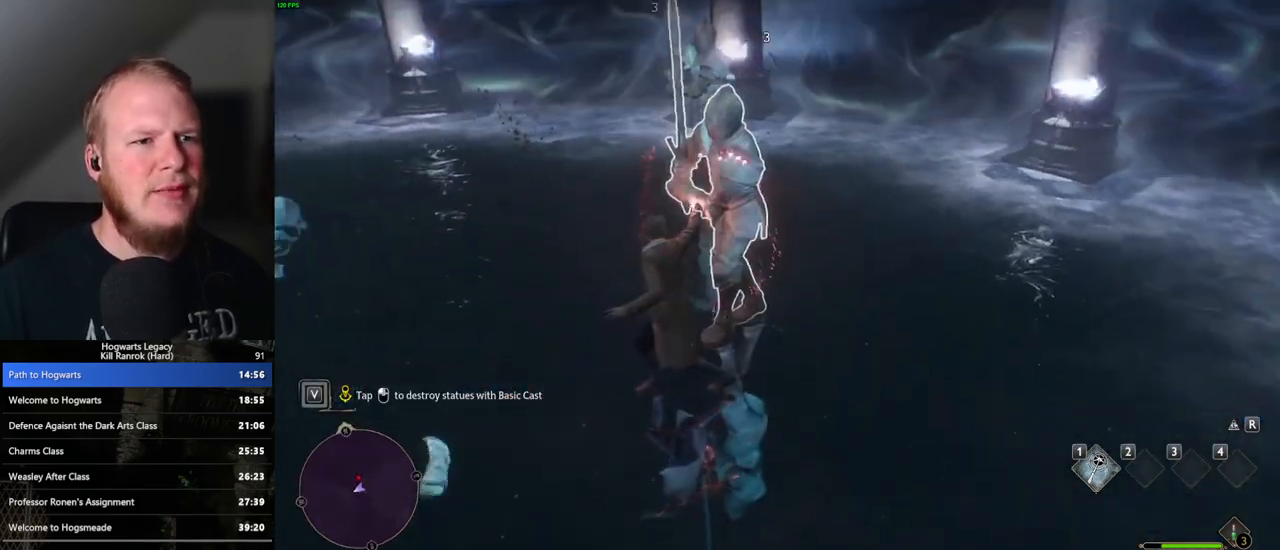
{"keys": [], "mouse": ["left"], "events": [[83, "mouse_left", "down"], [167, "mouse_left", "up"], [267, "mouse_left", "down"], [367, "mouse_left", "up"], [467, "mouse_left", "down"]]}
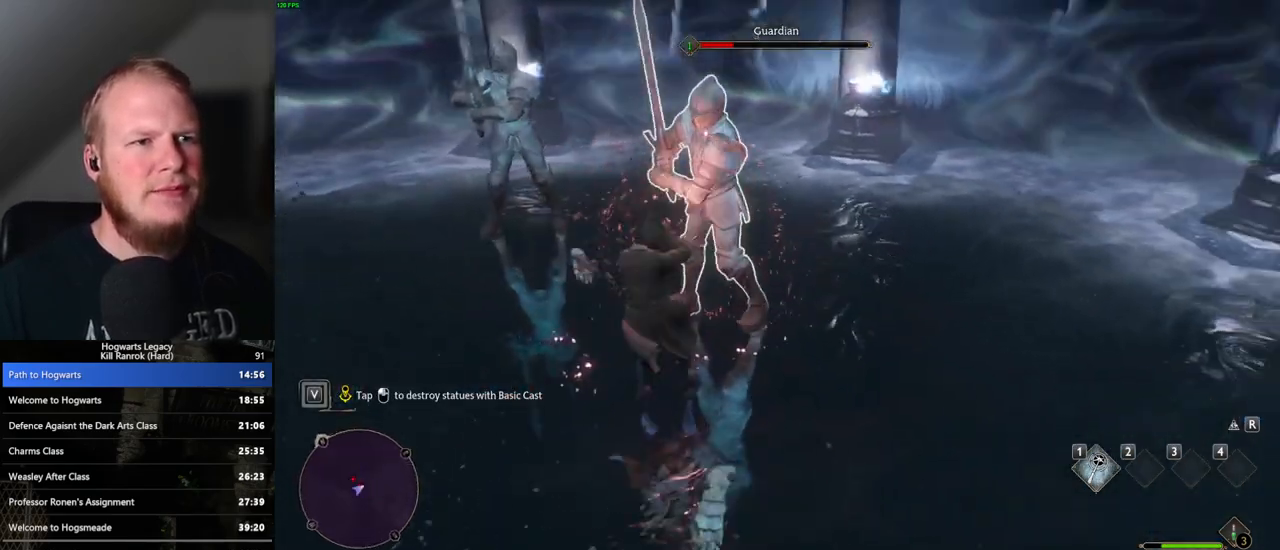
{"keys": [], "mouse": [], "events": [[67, "mouse_left", "up"], [167, "mouse_left", "down"], [267, "mouse_left", "up"], [350, "mouse_left", "down"], [450, "mouse_left", "up"]]}
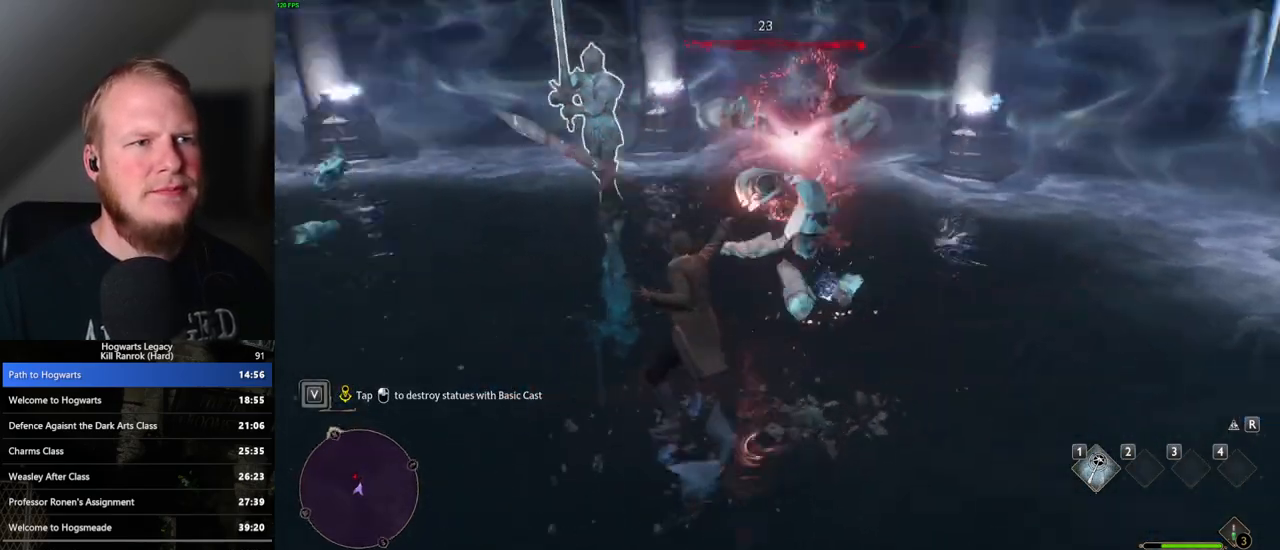
{"keys": [], "mouse": ["left"], "events": [[67, "mouse_left", "down"], [183, "mouse_left", "up"], [283, "mouse_left", "down"], [383, "mouse_left", "up"], [483, "mouse_left", "down"]]}
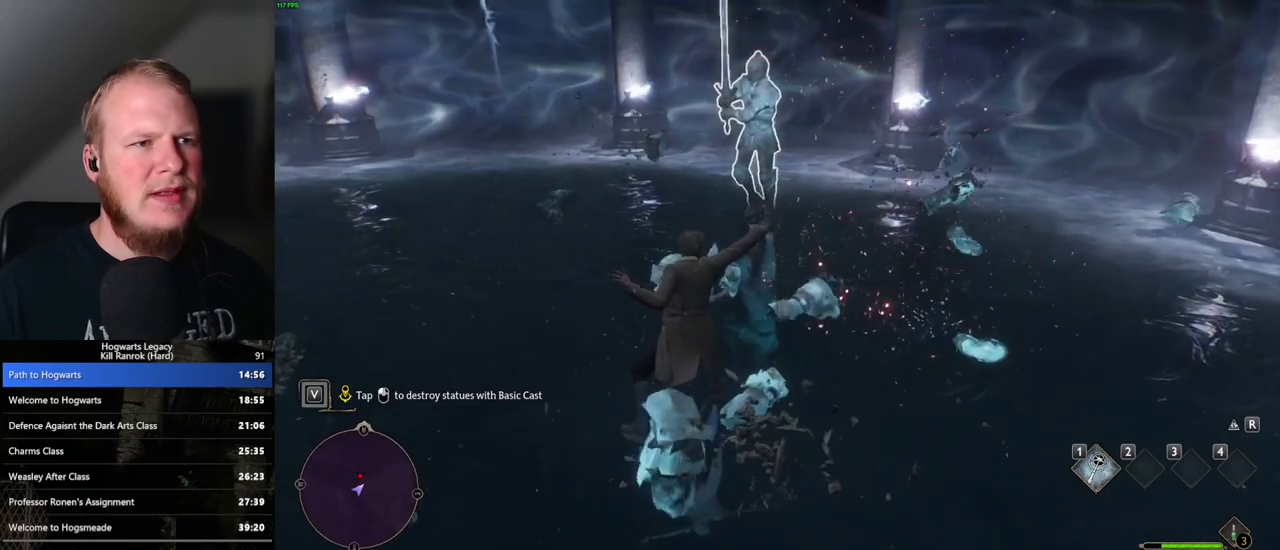
{"keys": [], "mouse": ["left"], "events": [[67, "mouse_left", "up"], [183, "mouse_left", "down"], [250, "mouse_left", "up"], [350, "mouse_left", "down"], [433, "mouse_left", "up"], [500, "mouse_left", "down"]]}
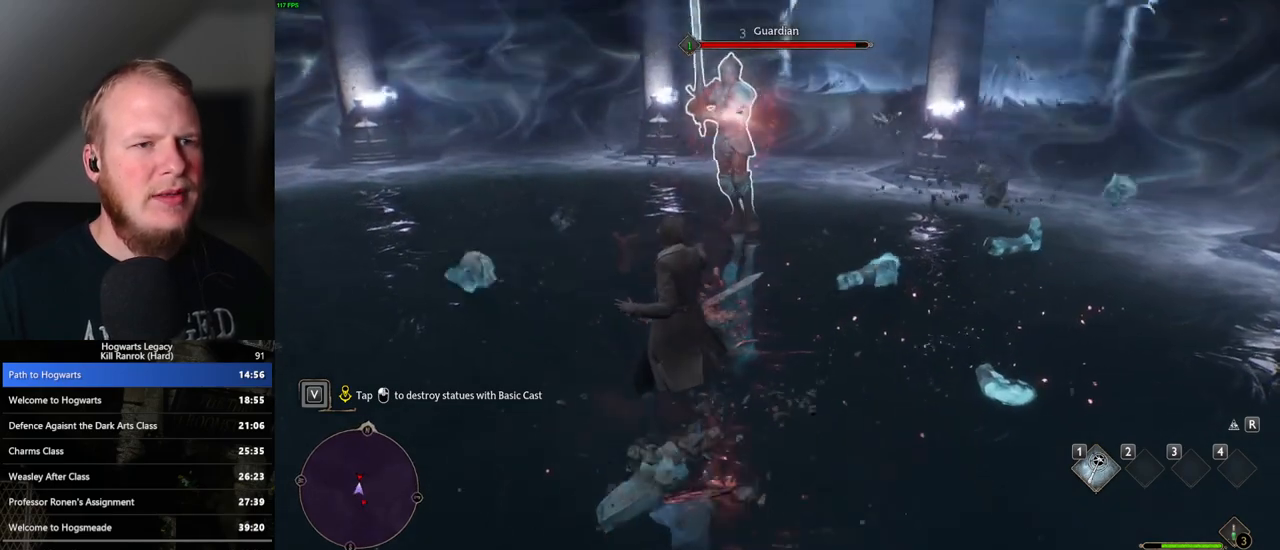
{"keys": [], "mouse": [], "events": [[100, "mouse_left", "up"], [183, "mouse_left", "down"], [283, "mouse_left", "up"], [350, "mouse_left", "down"], [433, "mouse_left", "up"]]}
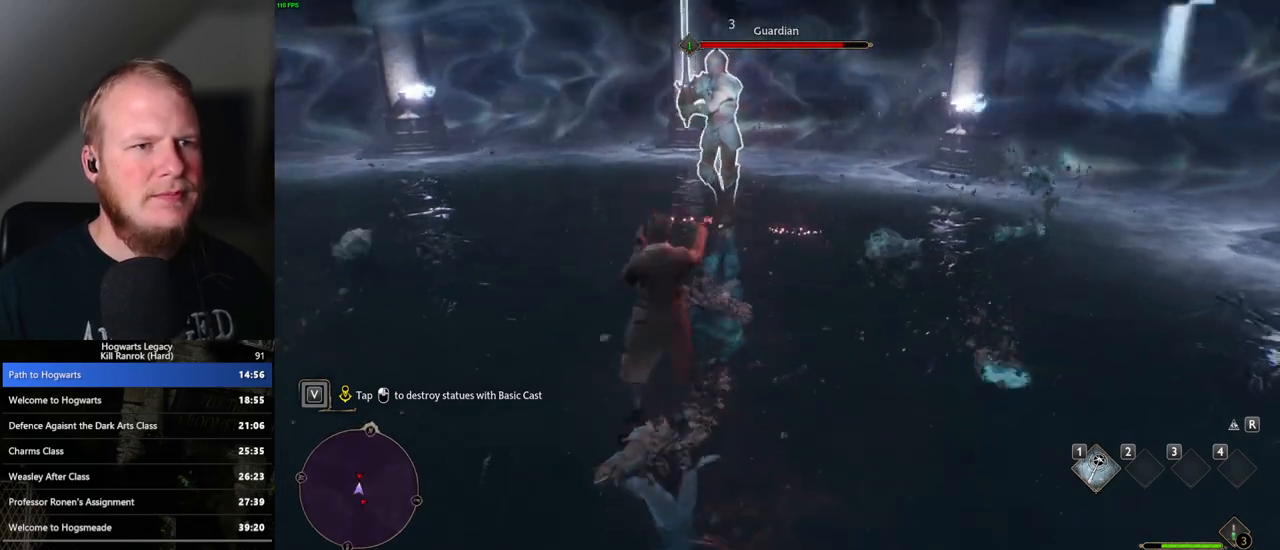
{"keys": [], "mouse": [], "events": [[17, "mouse_left", "down"], [100, "mouse_left", "up"], [183, "mouse_left", "down"], [267, "mouse_left", "up"], [350, "mouse_left", "down"], [433, "mouse_left", "up"]]}
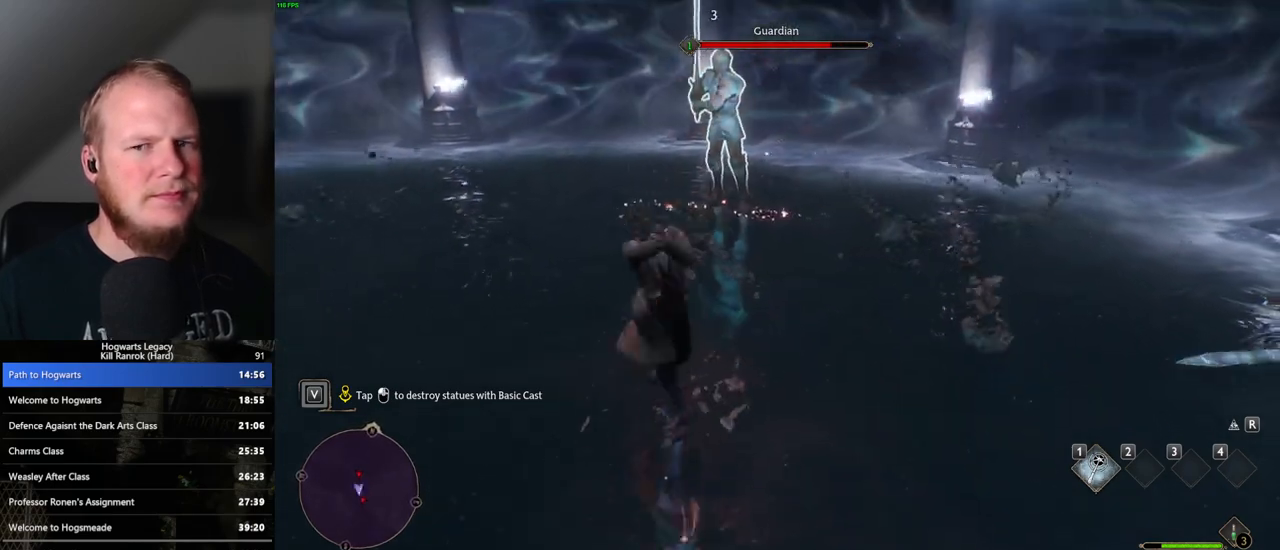
{"keys": [], "mouse": ["left"], "events": [[33, "mouse_left", "down"], [133, "mouse_left", "up"], [217, "mouse_left", "down"], [317, "mouse_left", "up"], [417, "mouse_left", "down"]]}
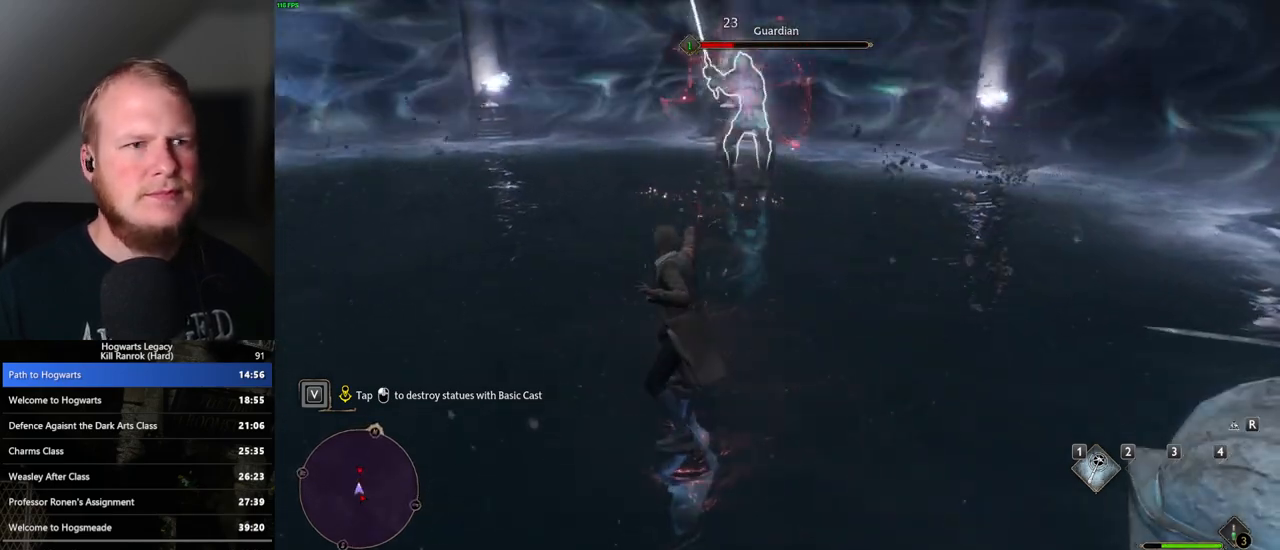
{"keys": [], "mouse": ["left"], "events": [[17, "mouse_left", "up"], [117, "mouse_left", "down"], [217, "mouse_left", "up"], [283, "mouse_left", "down"], [383, "mouse_left", "up"], [483, "mouse_left", "down"]]}
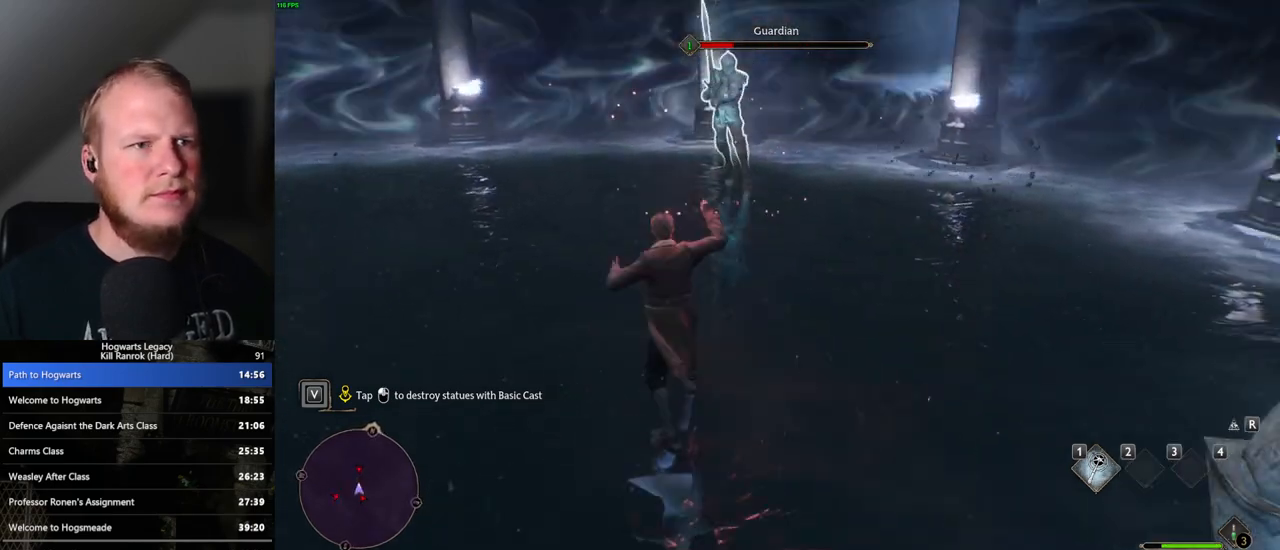
{"keys": [], "mouse": [], "events": [[67, "mouse_left", "up"], [167, "mouse_left", "down"], [250, "mouse_left", "up"], [350, "mouse_left", "down"], [417, "mouse_left", "up"]]}
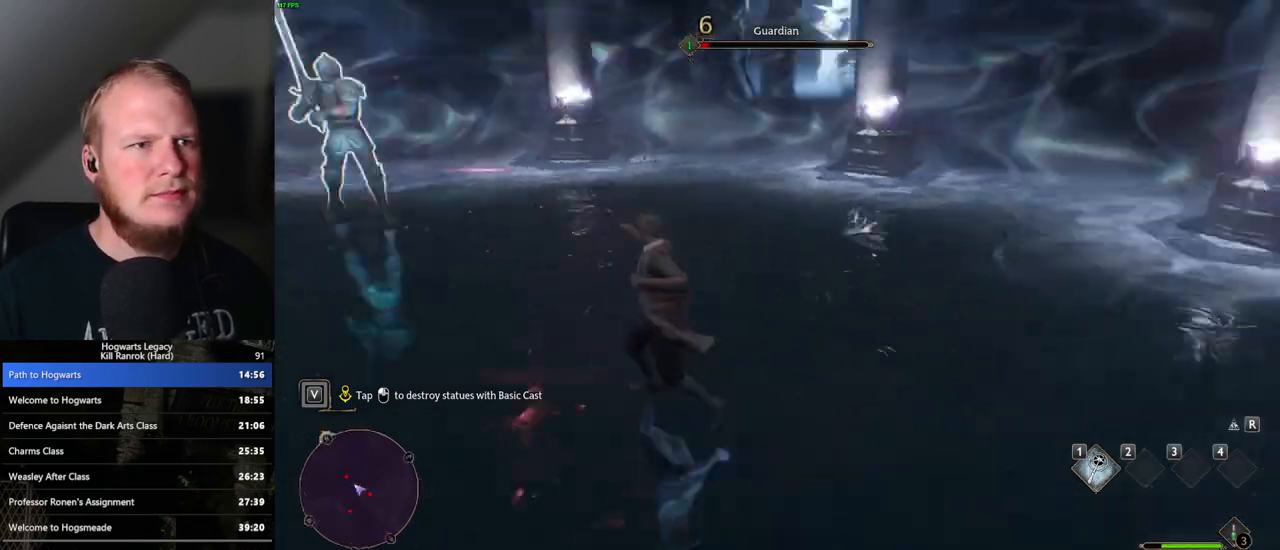
{"keys": [], "mouse": ["left"], "events": [[83, "mouse_left", "down"], [233, "mouse_left", "up"], [317, "mouse_left", "down"], [417, "mouse_left", "up"], [500, "mouse_left", "down"]]}
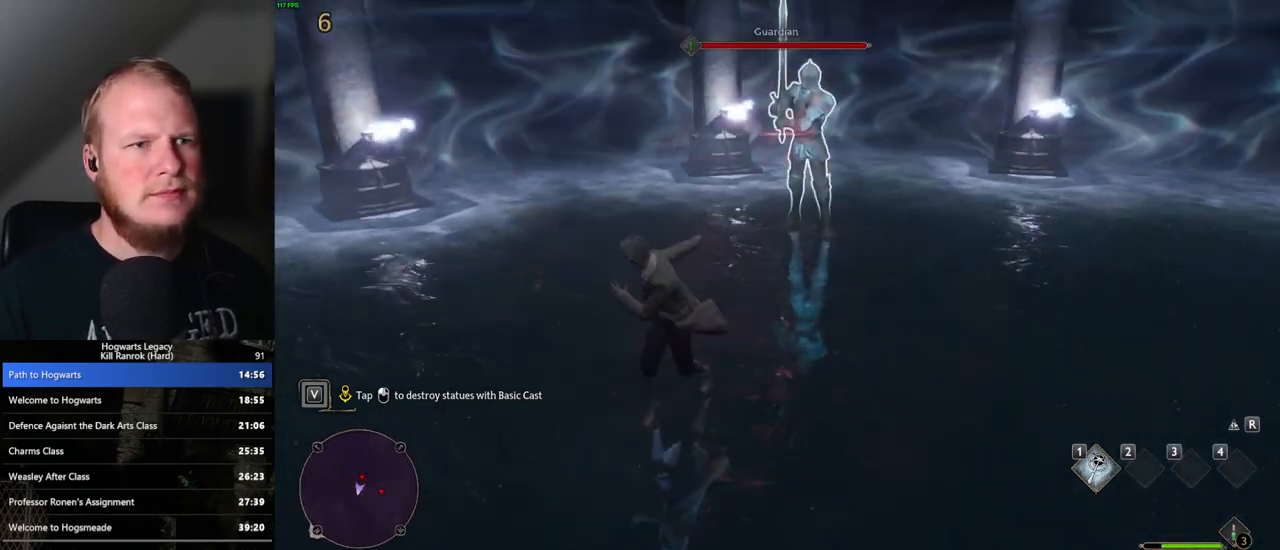
{"keys": [], "mouse": [], "events": [[100, "mouse_left", "up"], [183, "mouse_left", "down"], [283, "mouse_left", "up"], [350, "mouse_left", "down"], [467, "mouse_left", "up"]]}
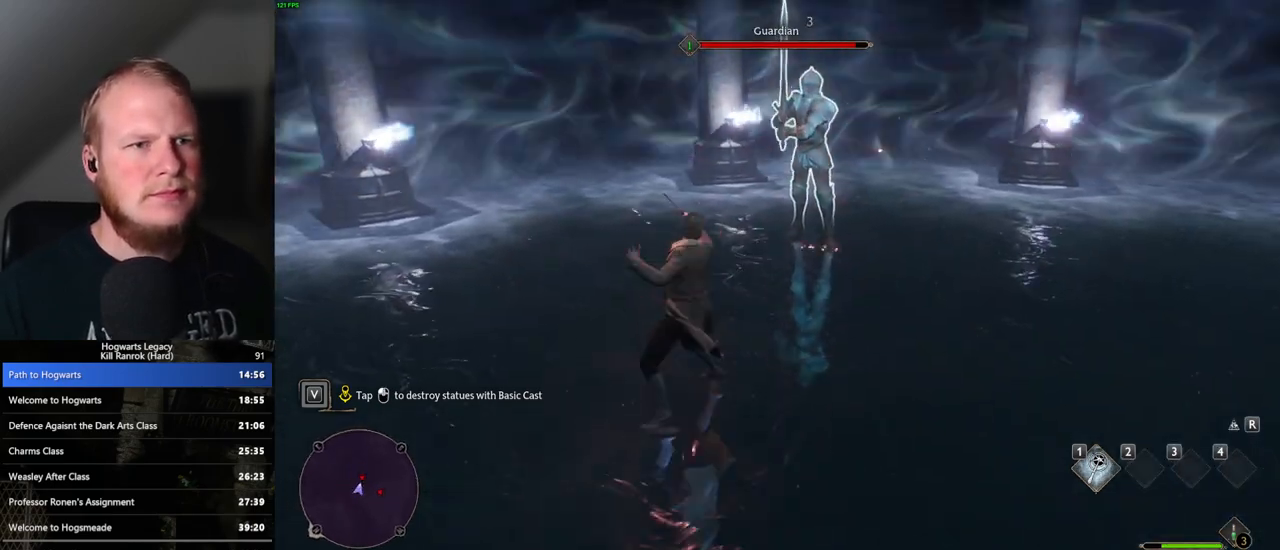
{"keys": [], "mouse": ["left"], "events": [[17, "mouse_left", "down"], [133, "mouse_left", "up"], [417, "mouse_left", "down"]]}
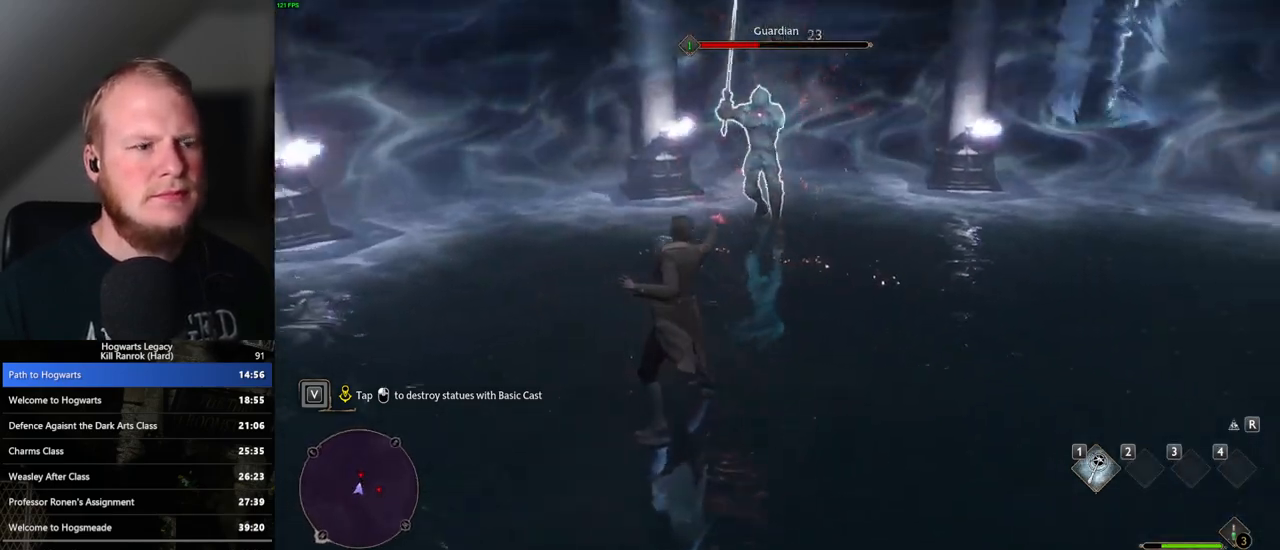
{"keys": [], "mouse": [], "events": [[17, "mouse_left", "up"], [117, "mouse_left", "down"], [217, "mouse_left", "up"], [367, "mouse_left", "down"], [483, "mouse_left", "up"]]}
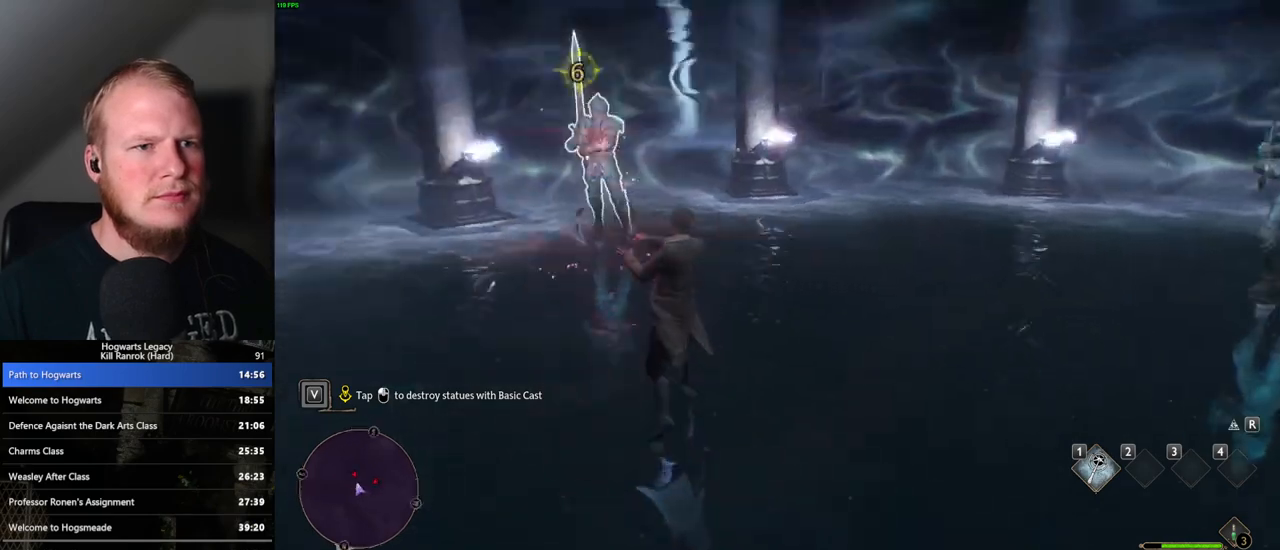
{"keys": [], "mouse": ["left"], "events": [[83, "mouse_left", "down"], [183, "mouse_left", "up"], [283, "mouse_left", "down"], [383, "mouse_left", "up"], [483, "mouse_left", "down"]]}
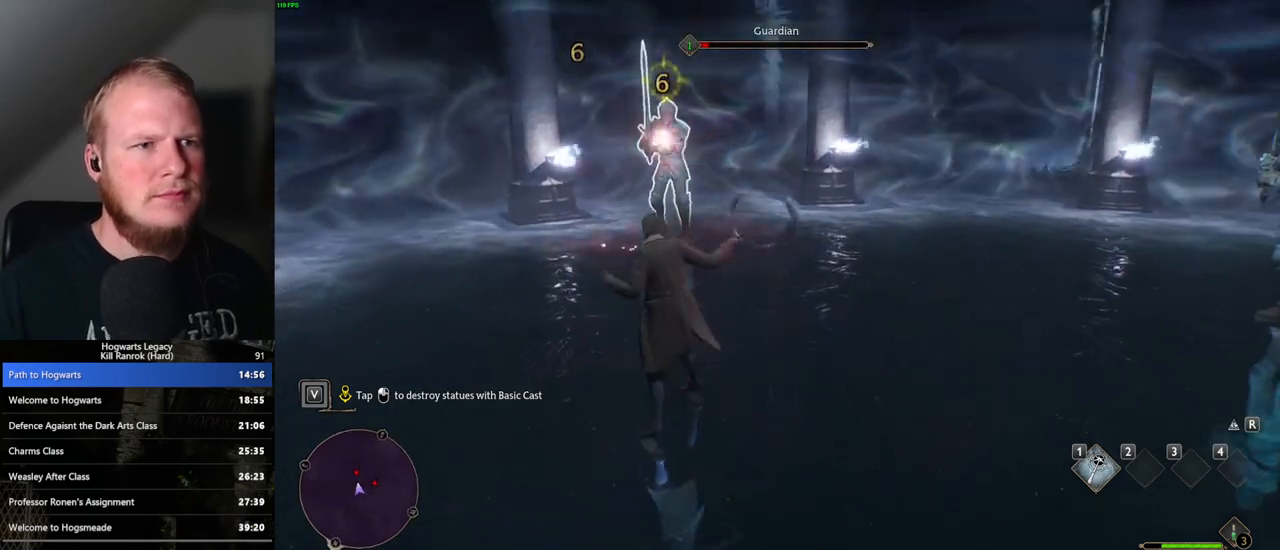
{"keys": [], "mouse": ["left"], "events": [[67, "mouse_left", "up"], [150, "mouse_left", "down"], [233, "mouse_left", "up"], [400, "mouse_left", "down"]]}
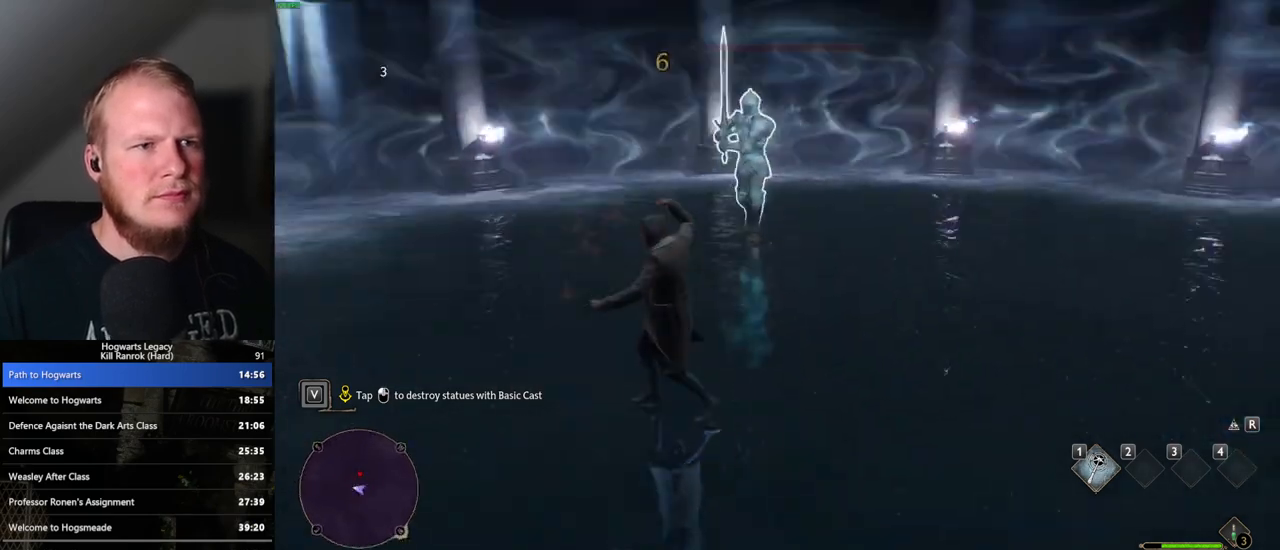
{"keys": [], "mouse": [], "events": [[33, "mouse_left", "up"], [133, "mouse_left", "down"], [233, "mouse_left", "up"], [350, "mouse_left", "down"], [433, "mouse_left", "up"]]}
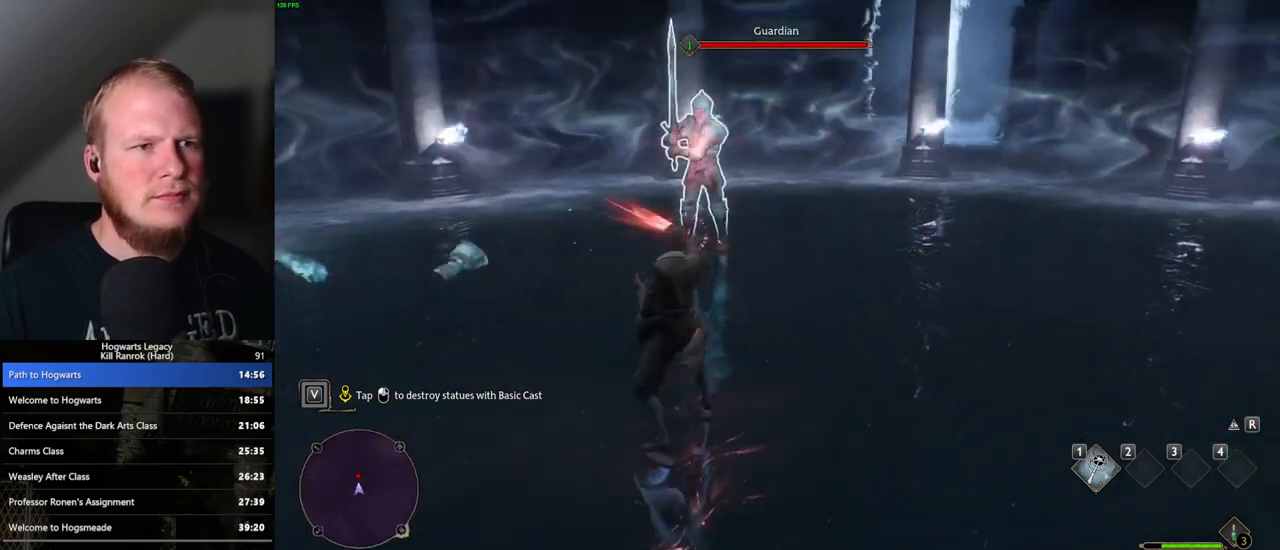
{"keys": [], "mouse": ["left"], "events": [[33, "mouse_left", "down"], [133, "mouse_left", "up"], [233, "mouse_left", "down"], [333, "mouse_left", "up"], [417, "mouse_left", "down"]]}
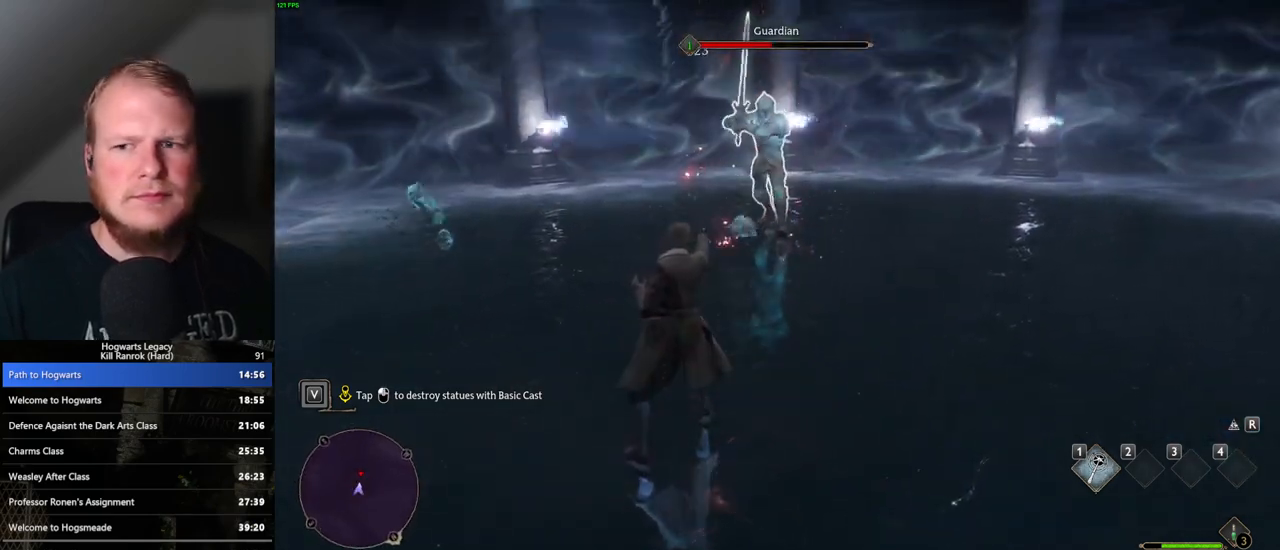
{"keys": [], "mouse": ["left"], "events": [[17, "mouse_left", "up"], [100, "mouse_left", "down"], [200, "mouse_left", "up"], [267, "mouse_left", "down"], [350, "mouse_left", "up"], [450, "mouse_left", "down"]]}
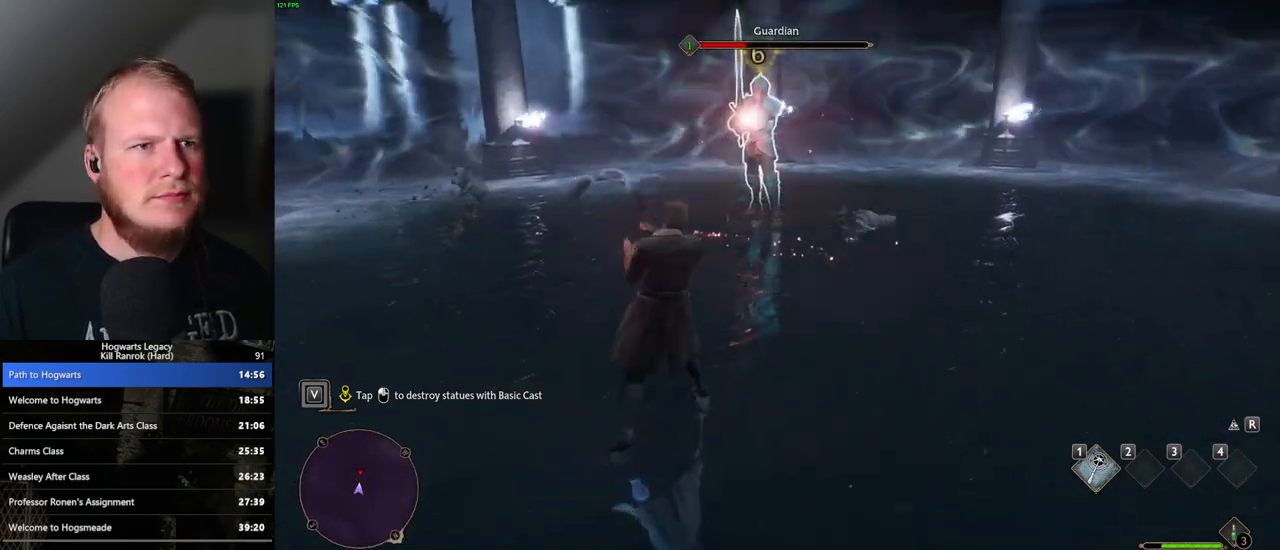
{"keys": [], "mouse": ["left"], "events": [[33, "mouse_left", "up"], [133, "mouse_left", "down"], [217, "mouse_left", "up"], [300, "mouse_left", "down"], [400, "mouse_left", "up"], [483, "mouse_left", "down"]]}
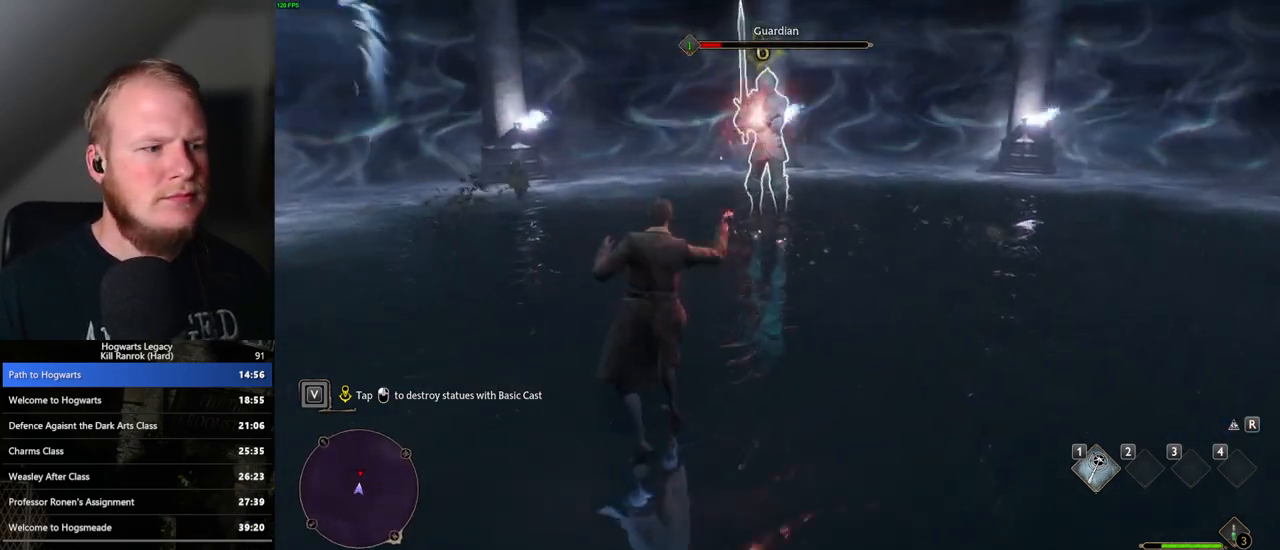
{"keys": [], "mouse": [], "events": [[100, "mouse_left", "up"], [183, "mouse_left", "down"], [283, "mouse_left", "up"], [350, "mouse_left", "down"], [450, "mouse_left", "up"]]}
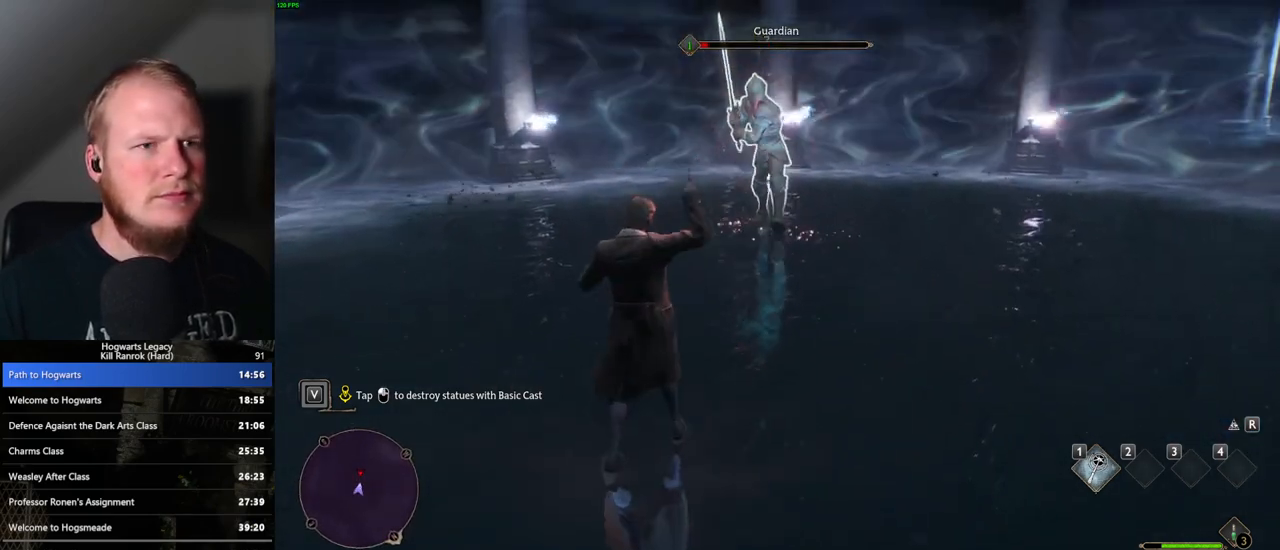
{"keys": [], "mouse": ["left"], "events": [[33, "mouse_left", "down"], [150, "mouse_left", "up"], [233, "mouse_left", "down"], [333, "mouse_left", "up"], [417, "mouse_left", "down"]]}
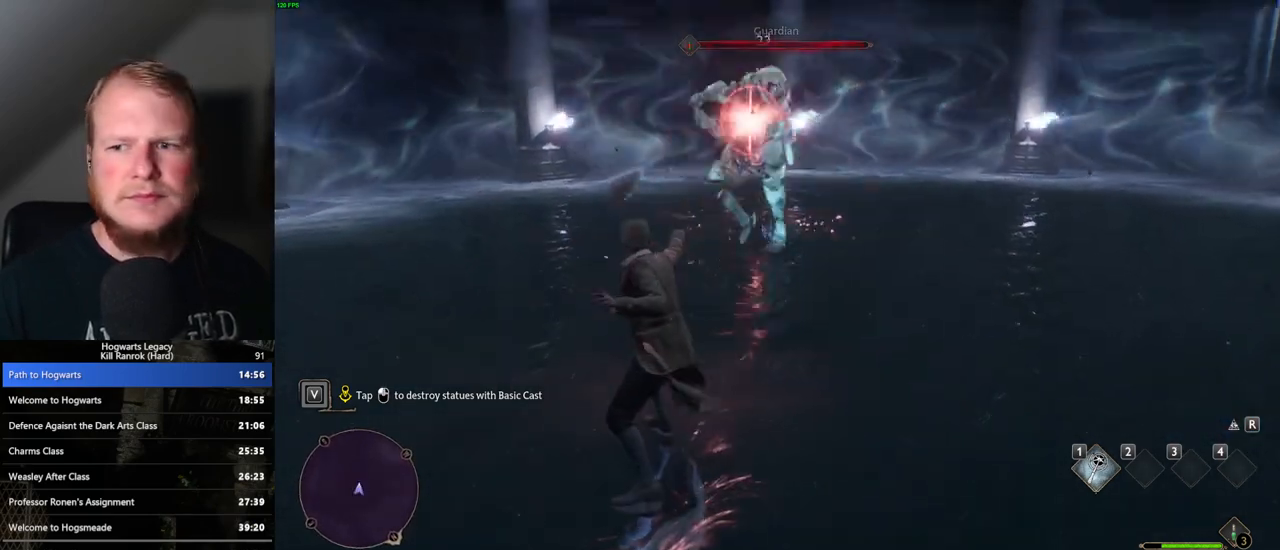
{"keys": [], "mouse": [], "events": [[33, "mouse_left", "up"]]}
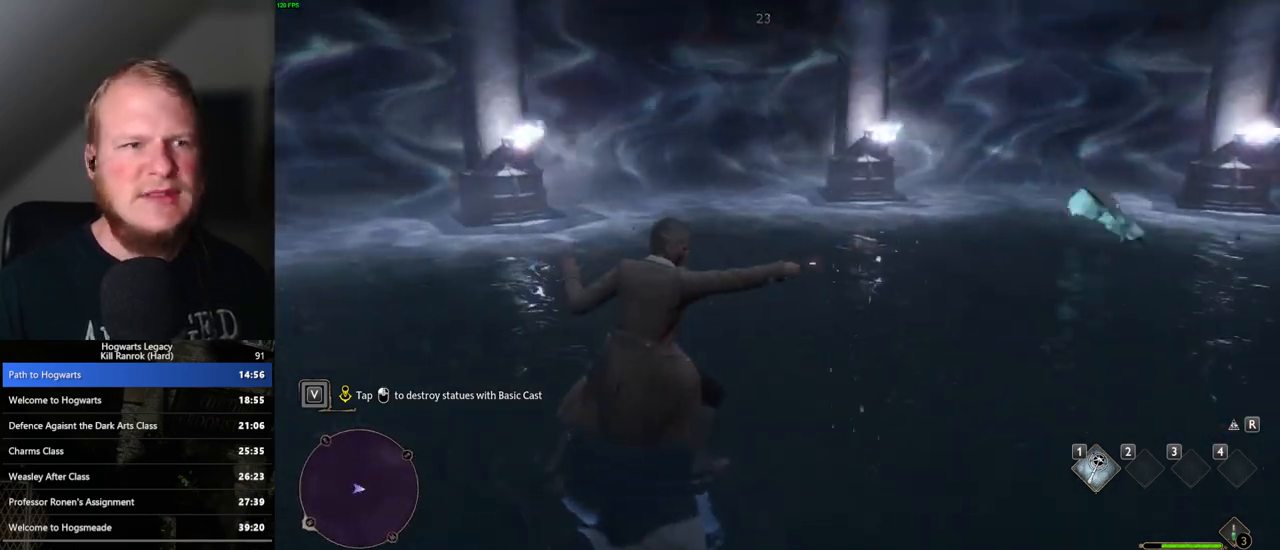
{"keys": ["w"], "mouse": [], "events": [[450, "w", "down"]]}
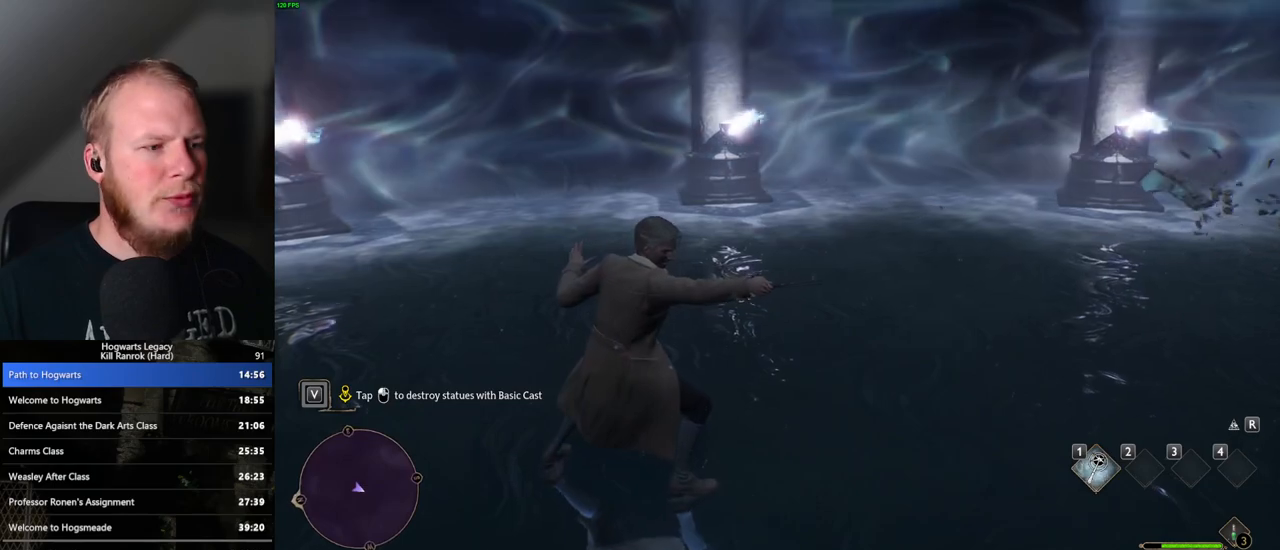
{"keys": ["w"], "mouse": [], "events": [[200, "shift_l", "down"], [217, "space", "down"], [333, "space", "up"], [350, "shift_l", "up"]]}
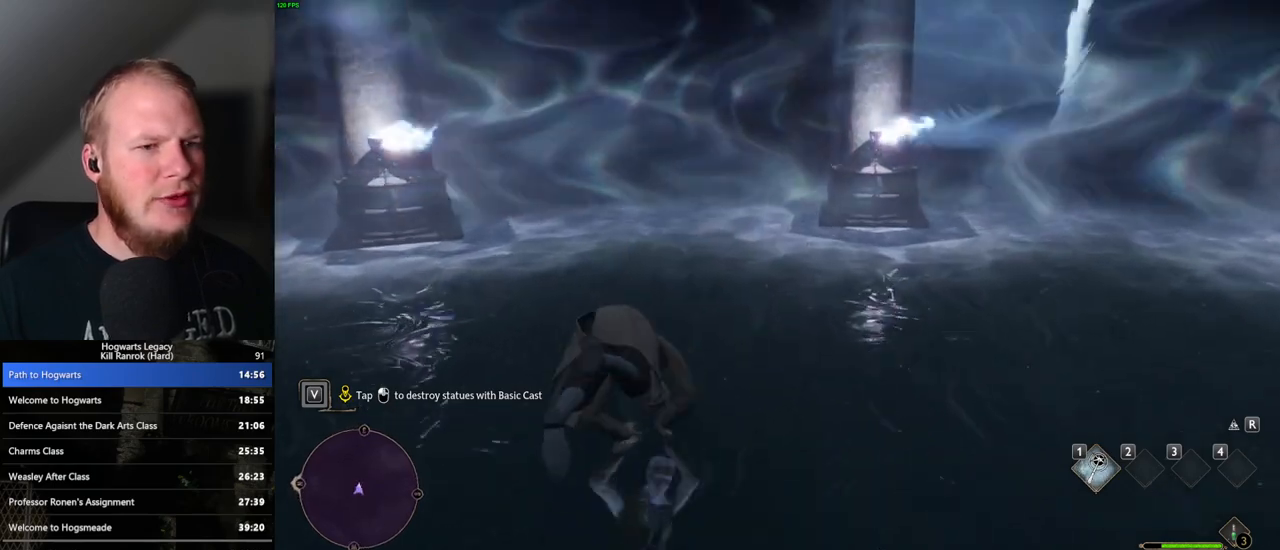
{"keys": ["w"], "mouse": [], "events": [[300, "1", "down"], [400, "1", "up"]]}